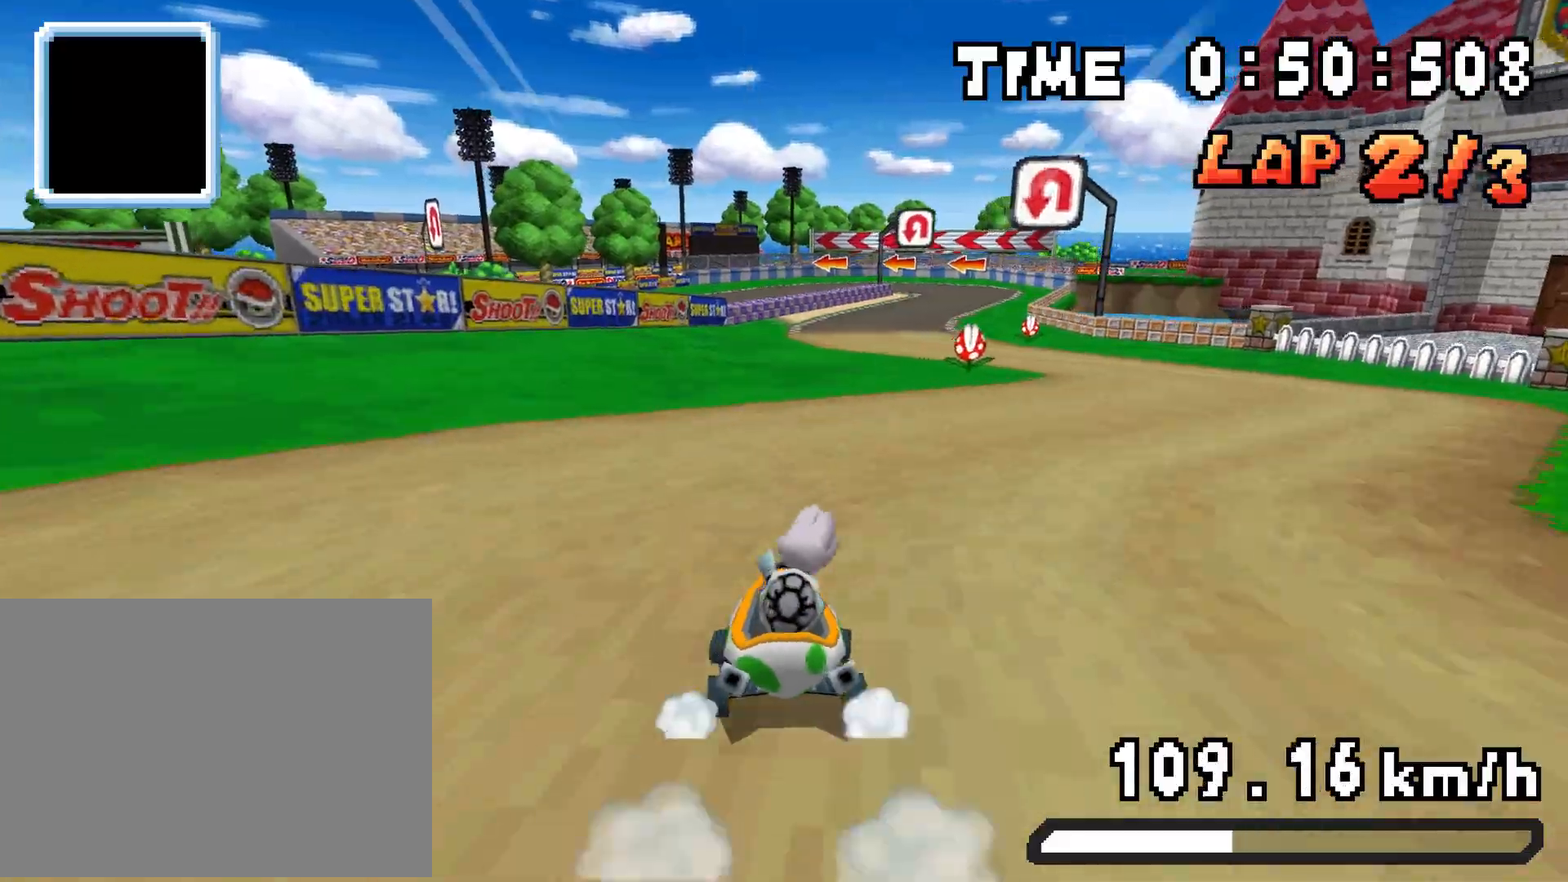
Gameplay with a controller (Nintendo layout); each line is a JSON object with the inputs held at the frame after it (dt_ms = milliseconds from this image to that frame). "events" lists button and stick changes between this image and that frame as [ms after this image, input, new state], when the widget could be followed in between. Not read: A L3 R1 R3.
{"dt_ms": 500, "buttons": ["DPAD_DOWN", "DPAD_RIGHT"], "events": [[67, "DPAD_DOWN", "down"], [83, "DPAD_LEFT", "down"], [83, "DPAD_RIGHT", "up"], [267, "DPAD_LEFT", "up"], [267, "DPAD_RIGHT", "down"]]}
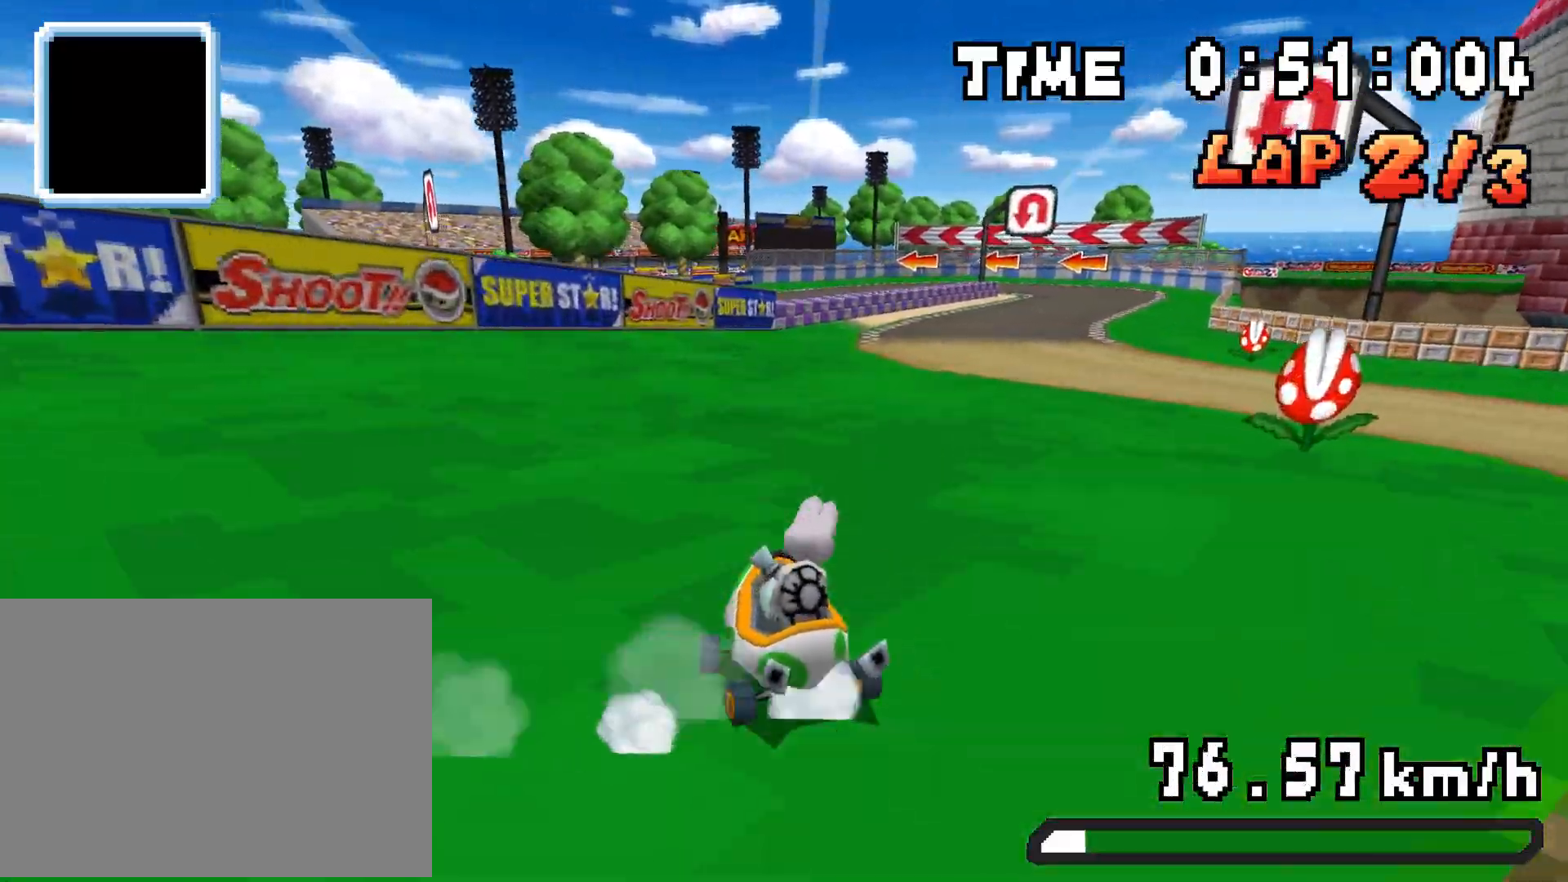
{"dt_ms": 500, "buttons": ["DPAD_DOWN", "DPAD_RIGHT"], "events": [[17, "DPAD_LEFT", "down"], [17, "DPAD_RIGHT", "up"], [67, "DPAD_DOWN", "up"], [67, "DPAD_LEFT", "up"], [217, "DPAD_LEFT", "down"], [350, "DPAD_LEFT", "up"], [367, "DPAD_RIGHT", "down"], [383, "DPAD_DOWN", "down"]]}
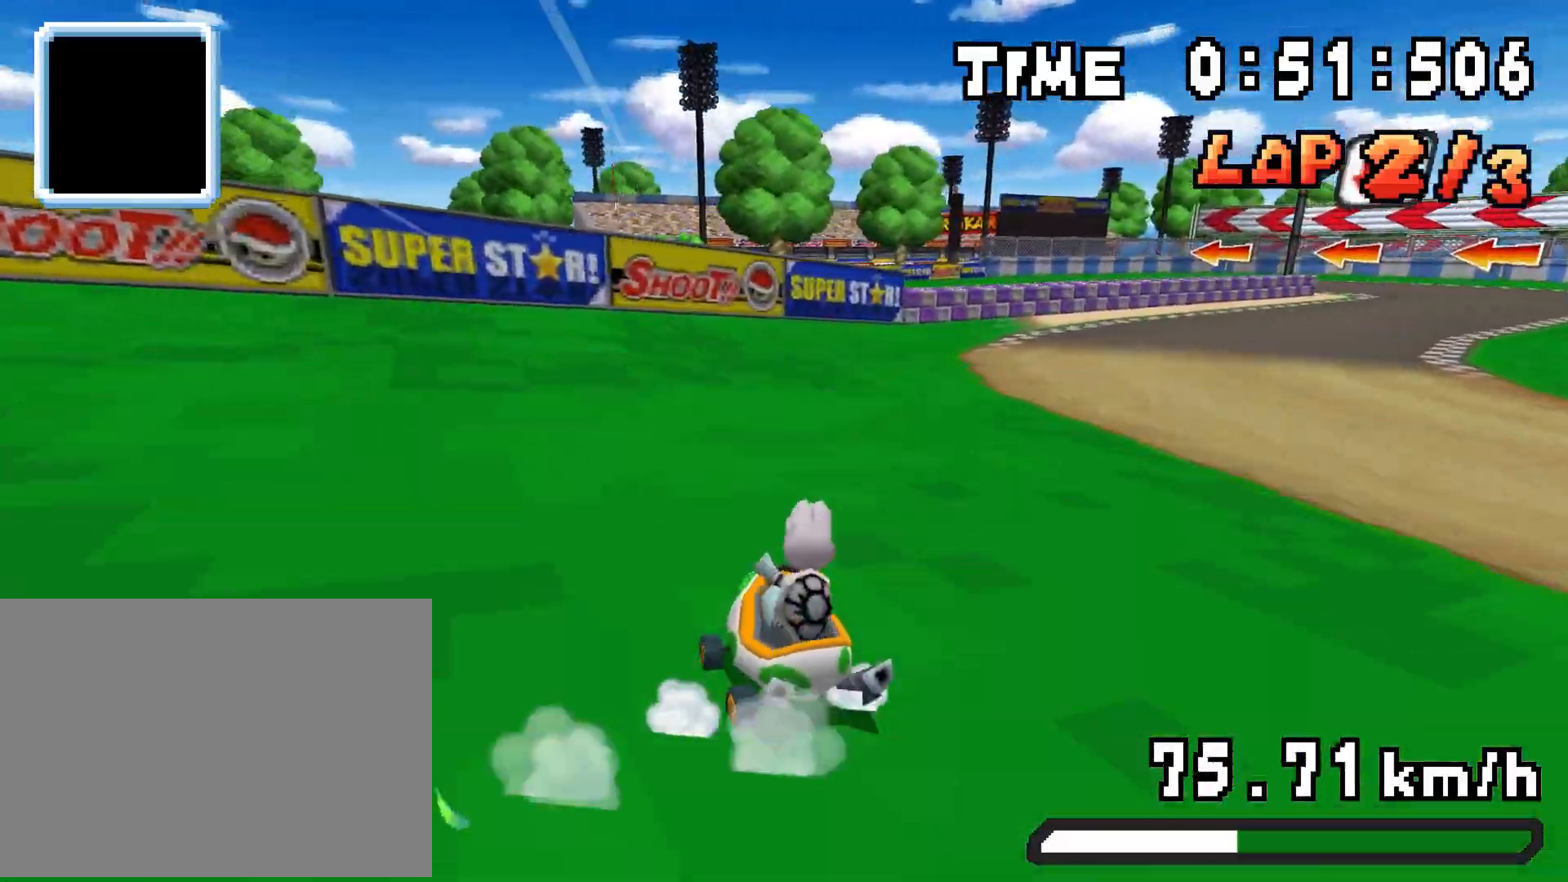
{"dt_ms": 500, "buttons": ["DPAD_DOWN", "DPAD_RIGHT"], "events": [[117, "DPAD_LEFT", "down"], [117, "DPAD_RIGHT", "up"], [333, "DPAD_LEFT", "up"], [333, "DPAD_RIGHT", "down"]]}
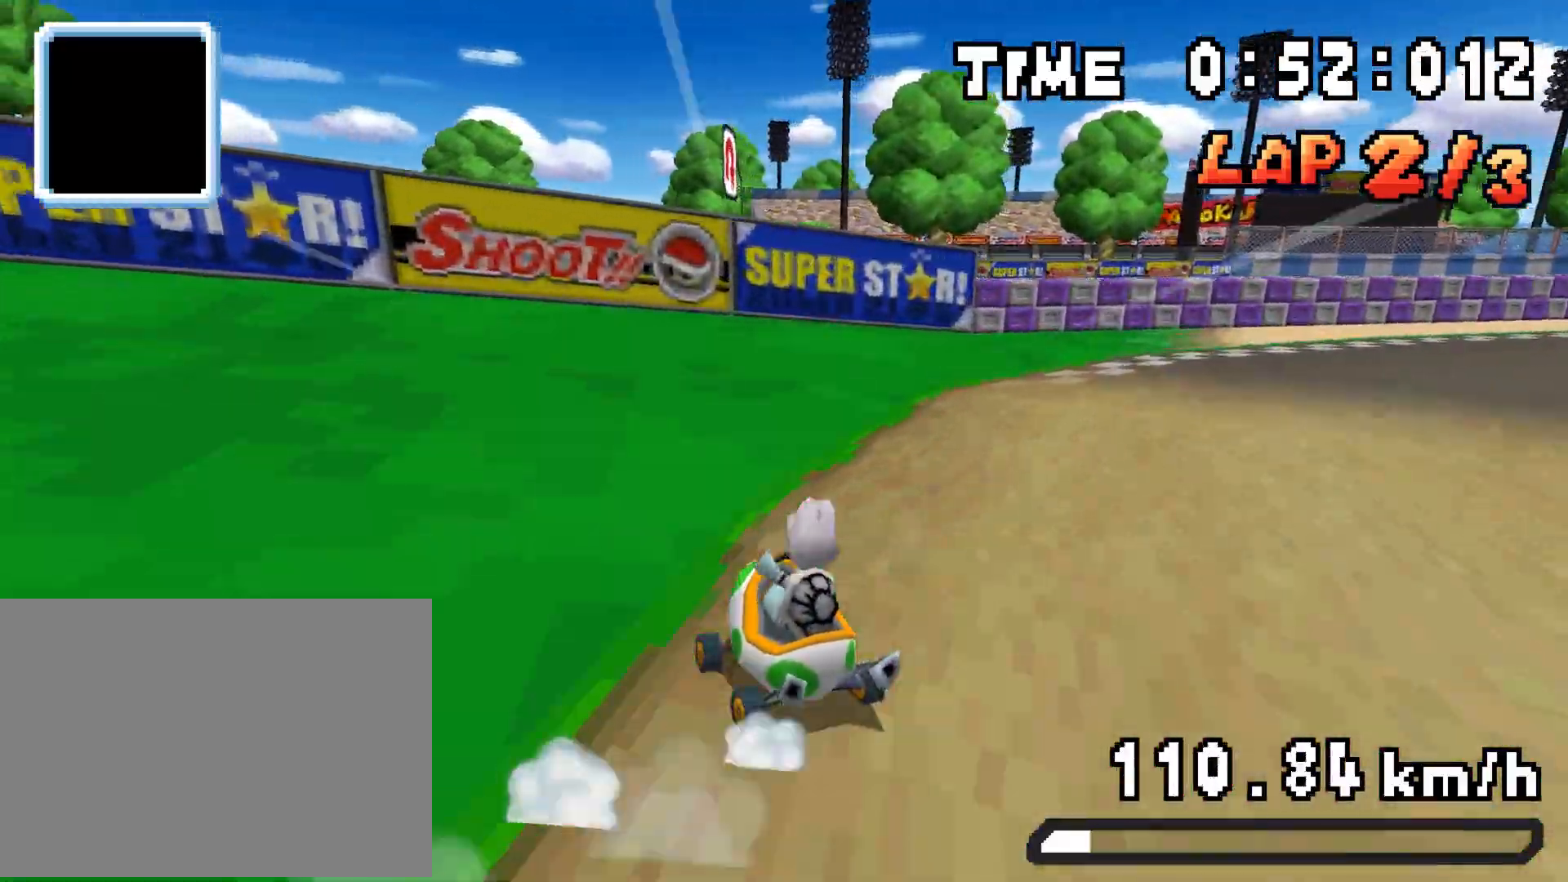
{"dt_ms": 500, "buttons": ["DPAD_RIGHT"], "events": [[33, "DPAD_LEFT", "down"], [33, "DPAD_RIGHT", "up"], [117, "DPAD_DOWN", "up"], [117, "DPAD_LEFT", "up"], [417, "DPAD_RIGHT", "down"]]}
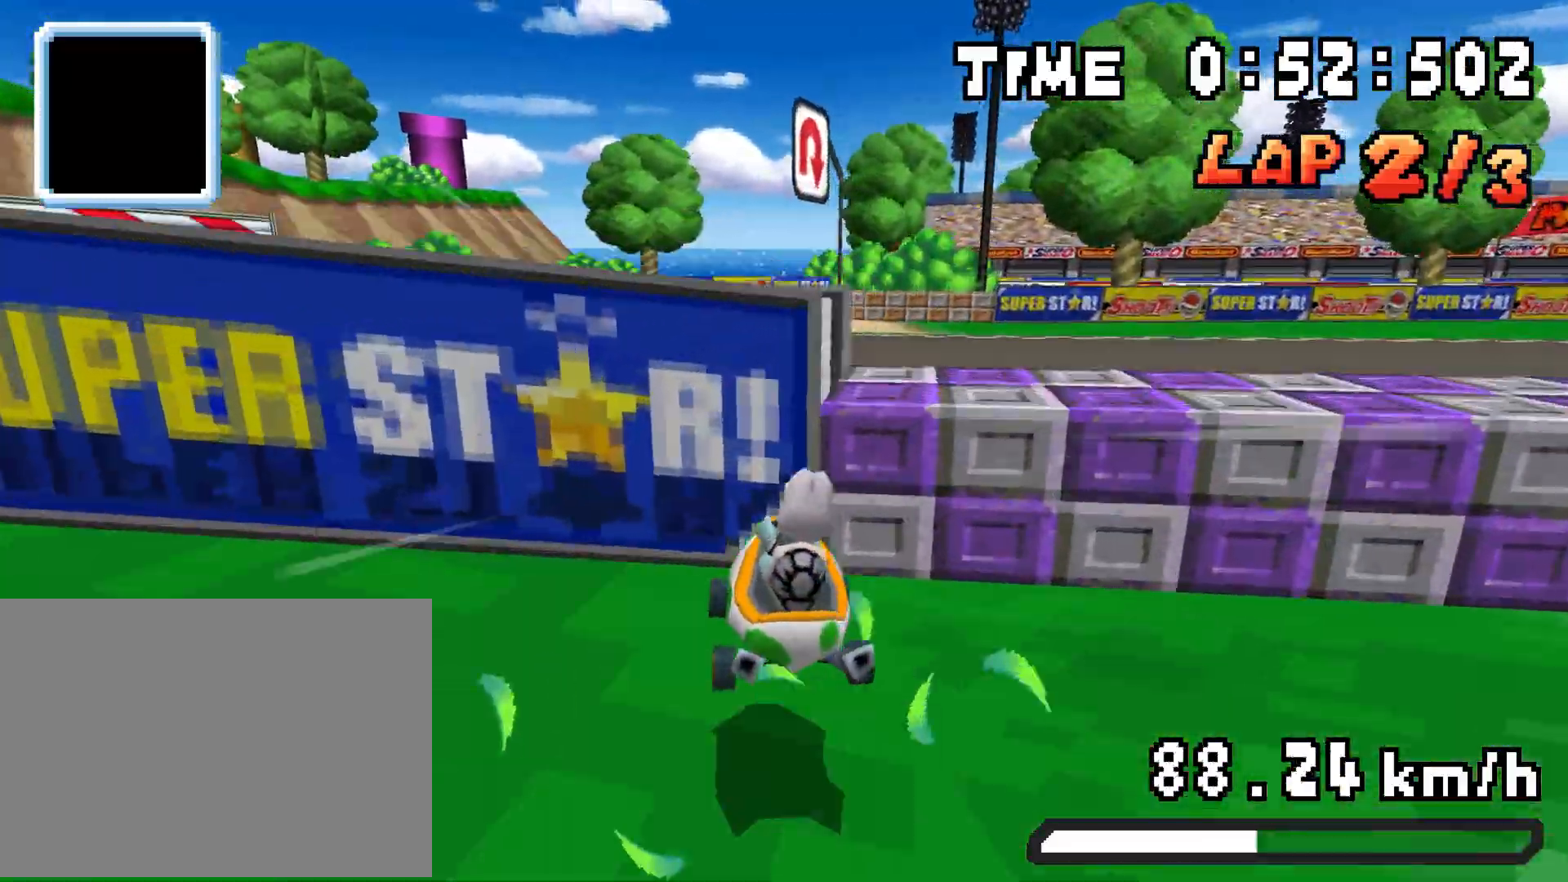
{"dt_ms": 500, "buttons": ["DPAD_LEFT"], "events": [[100, "DPAD_RIGHT", "up"], [133, "DPAD_LEFT", "down"]]}
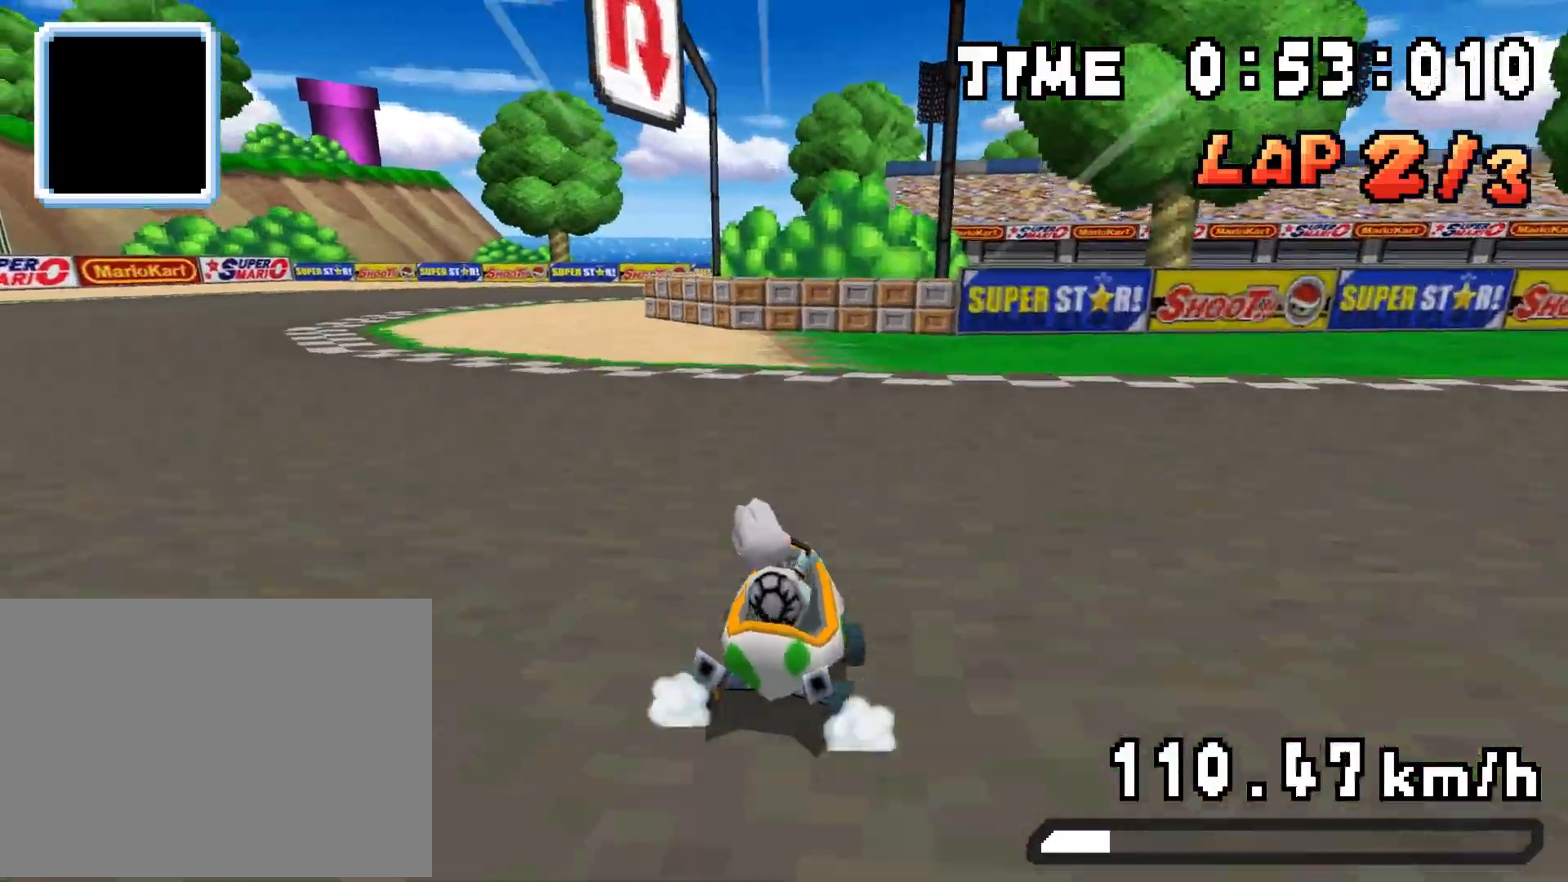
{"dt_ms": 1000, "buttons": ["DPAD_DOWN", "DPAD_RIGHT"], "events": [[283, "DPAD_LEFT", "up"], [300, "DPAD_RIGHT", "down"], [317, "DPAD_DOWN", "down"], [400, "DPAD_DOWN", "up"], [400, "DPAD_RIGHT", "up"], [550, "DPAD_LEFT", "down"], [650, "DPAD_LEFT", "up"], [667, "DPAD_DOWN", "down"], [667, "DPAD_RIGHT", "down"], [683, "L1", "down"], [817, "L1", "up"], [833, "DPAD_LEFT", "down"], [833, "DPAD_RIGHT", "up"], [900, "DPAD_DOWN", "up"], [983, "DPAD_DOWN", "down"], [1000, "DPAD_LEFT", "up"], [1000, "DPAD_RIGHT", "down"]]}
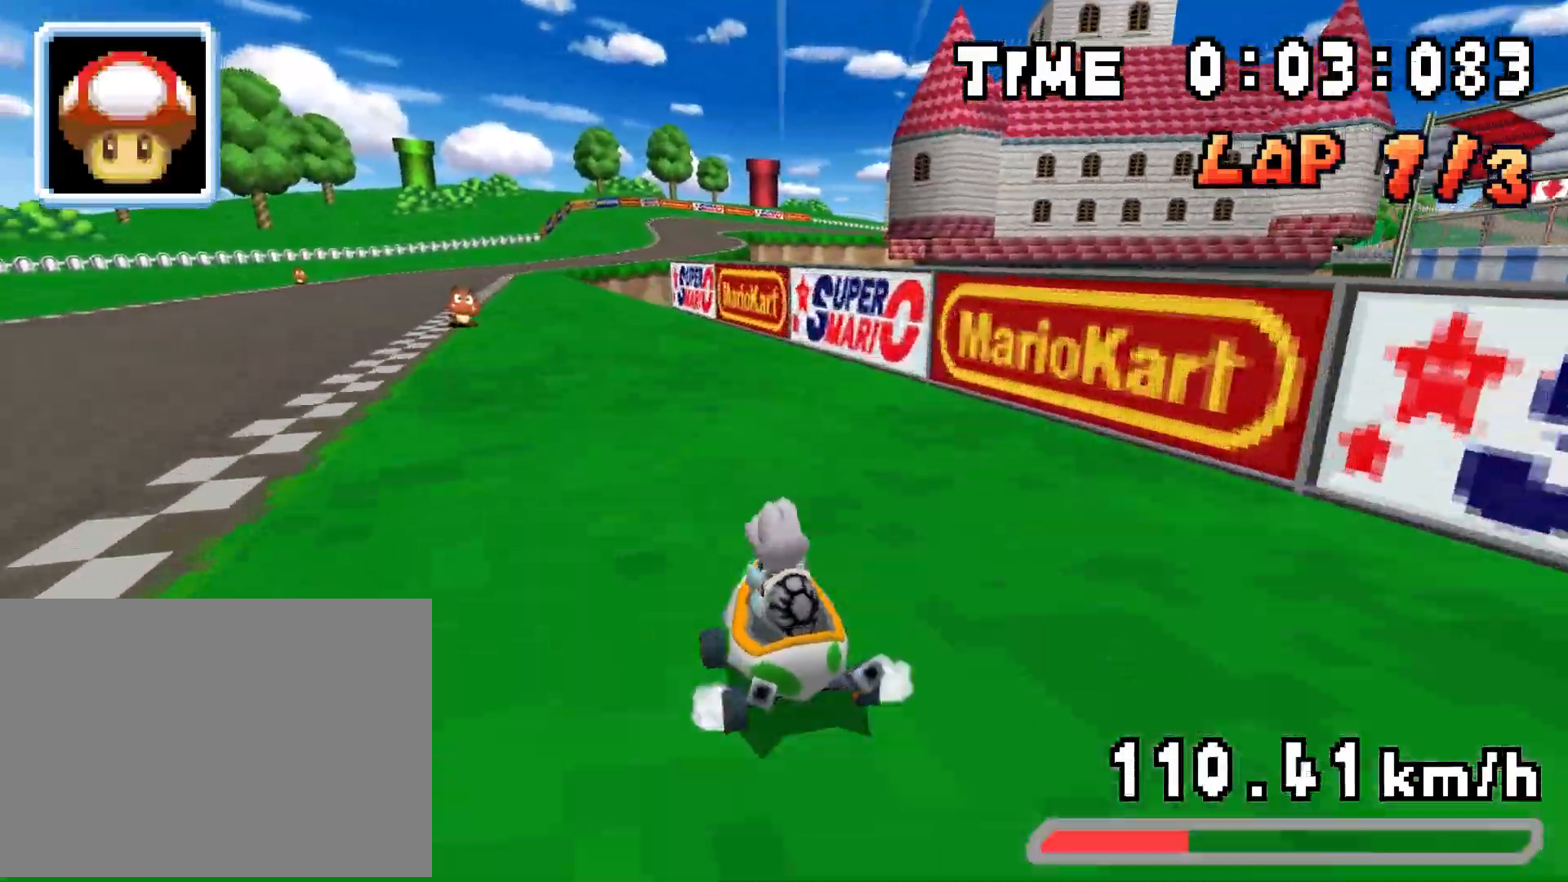
{"dt_ms": 500, "buttons": ["DPAD_RIGHT"], "events": [[167, "DPAD_LEFT", "down"], [167, "DPAD_RIGHT", "up"], [200, "DPAD_DOWN", "up"], [200, "DPAD_LEFT", "up"], [250, "DPAD_RIGHT", "down"]]}
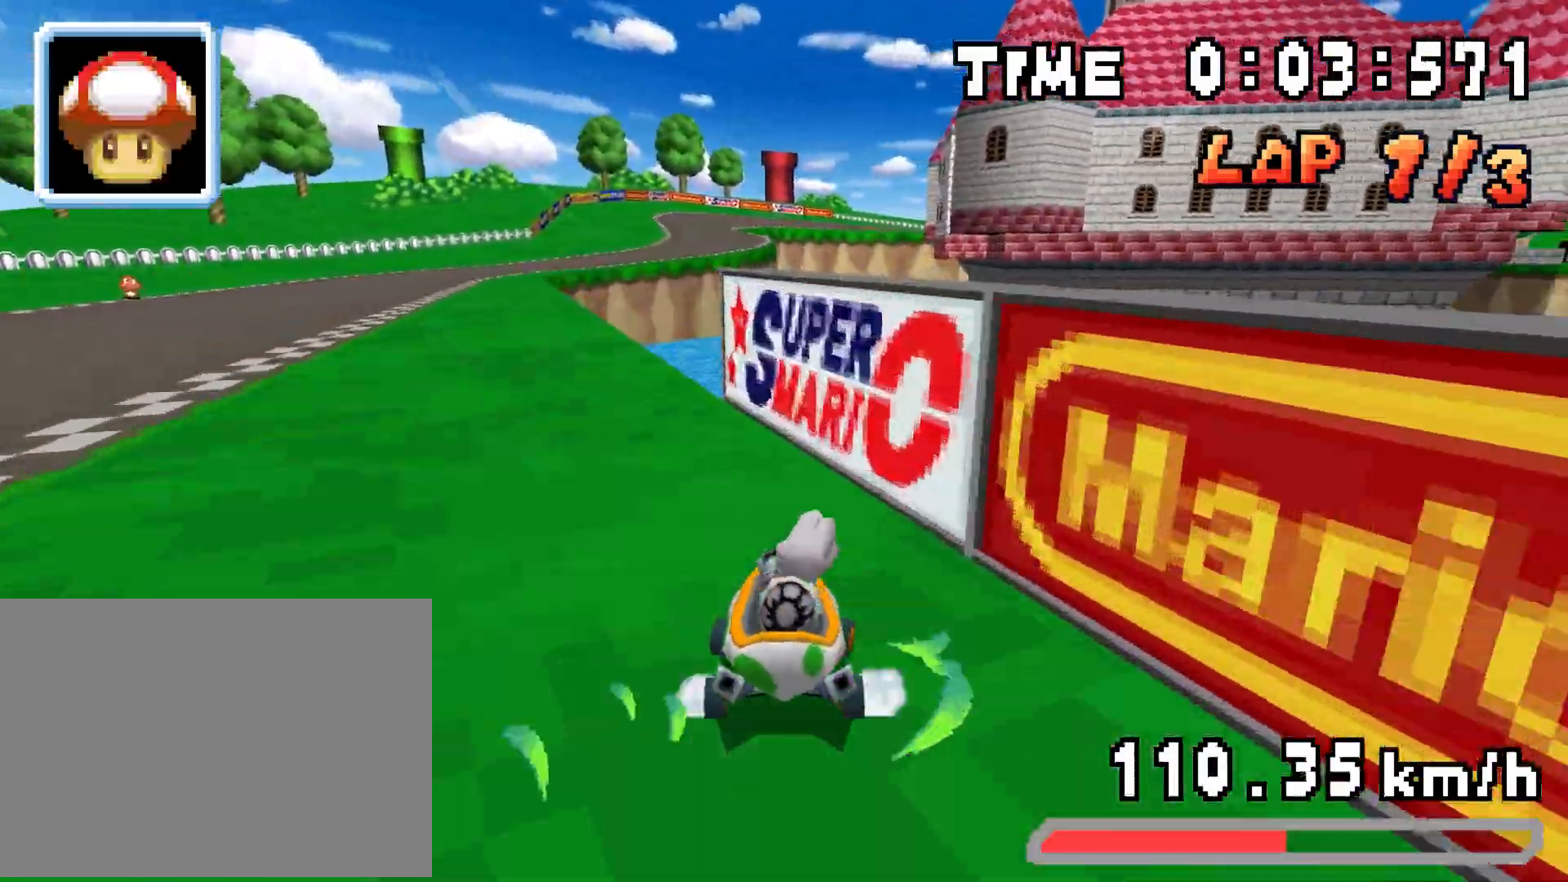
{"dt_ms": 500, "buttons": ["DPAD_DOWN", "DPAD_LEFT"], "events": [[33, "DPAD_LEFT", "down"], [33, "DPAD_RIGHT", "up"], [183, "DPAD_DOWN", "down"], [217, "DPAD_LEFT", "up"], [217, "DPAD_RIGHT", "down"], [400, "DPAD_LEFT", "down"], [400, "DPAD_RIGHT", "up"]]}
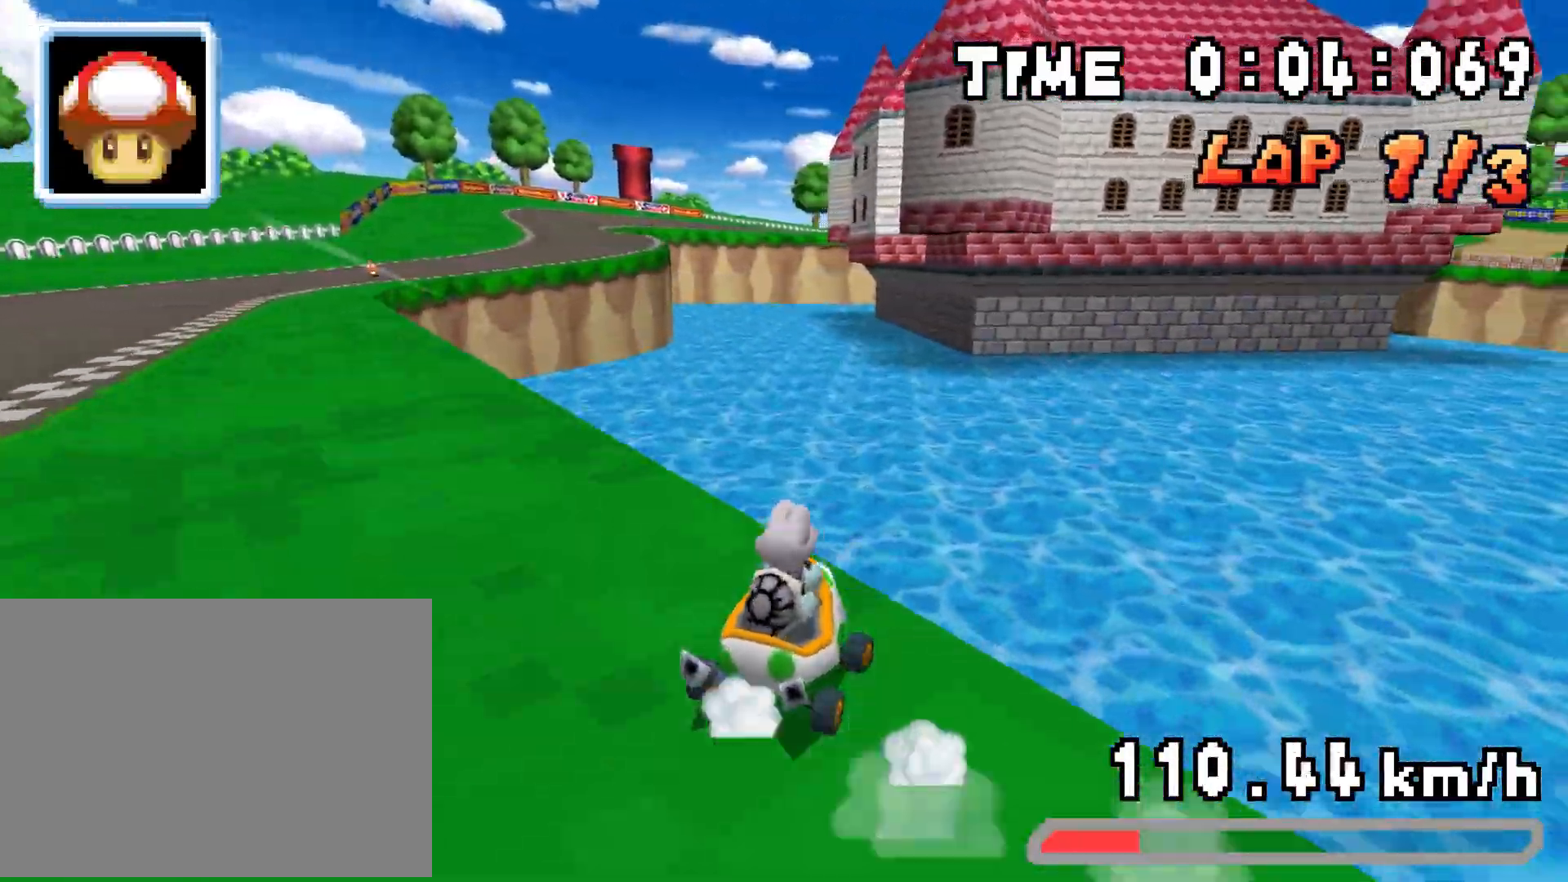
{"dt_ms": 500, "buttons": [], "events": [[67, "DPAD_LEFT", "up"], [67, "DPAD_RIGHT", "down"], [117, "DPAD_LEFT", "down"], [117, "DPAD_RIGHT", "up"], [300, "DPAD_DOWN", "up"], [317, "DPAD_LEFT", "up"]]}
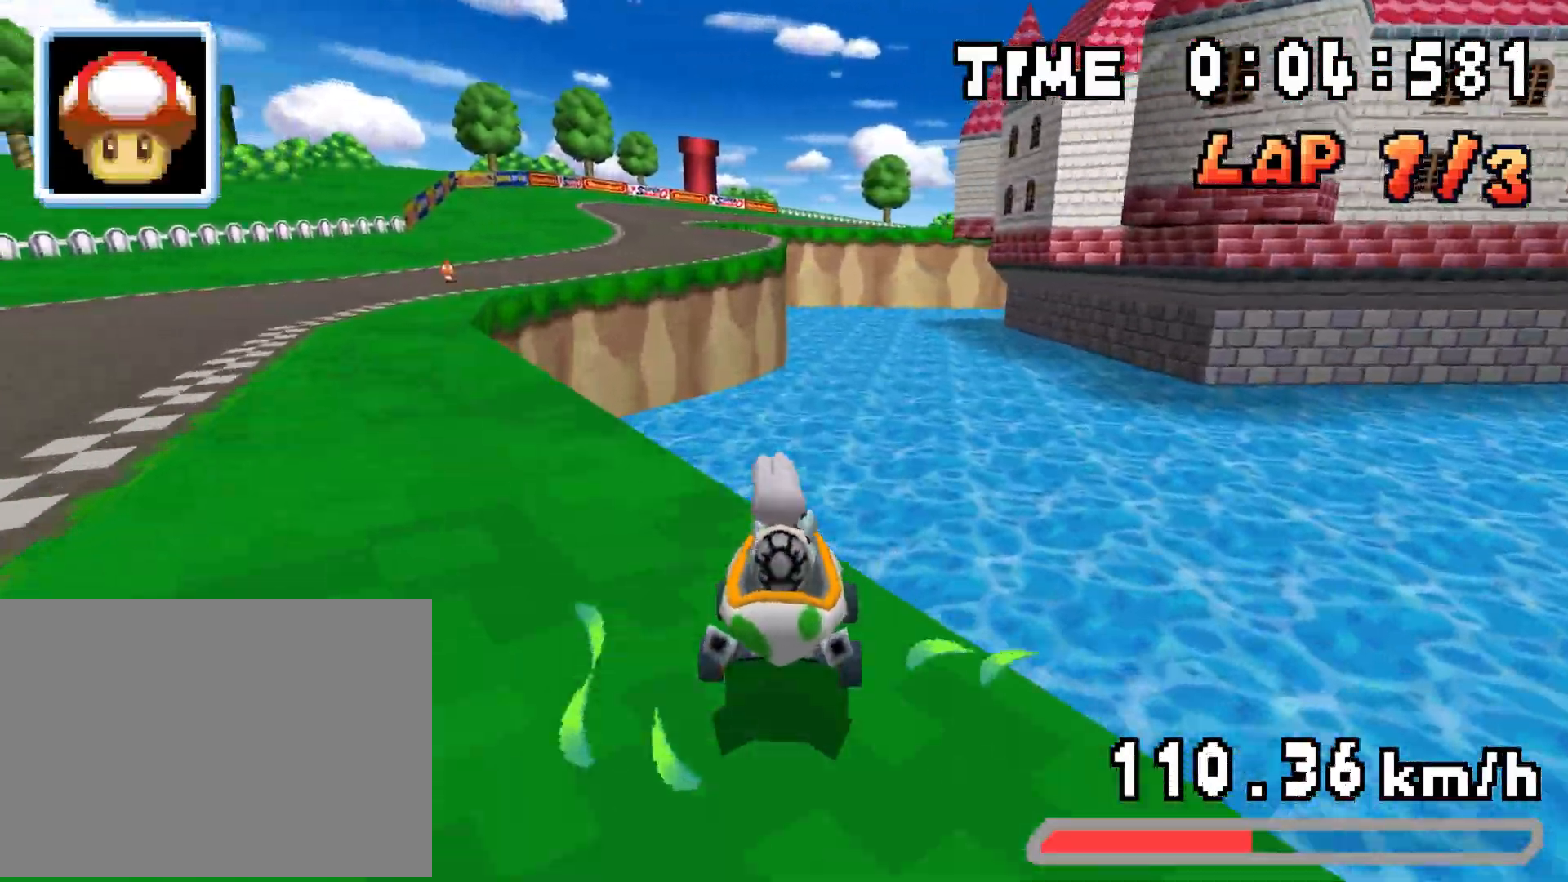
{"dt_ms": 500, "buttons": ["DPAD_DOWN", "DPAD_LEFT"], "events": [[33, "DPAD_RIGHT", "down"], [133, "DPAD_LEFT", "down"], [133, "DPAD_RIGHT", "up"], [283, "DPAD_DOWN", "down"], [300, "DPAD_LEFT", "up"], [300, "DPAD_RIGHT", "down"], [483, "DPAD_LEFT", "down"], [483, "DPAD_RIGHT", "up"]]}